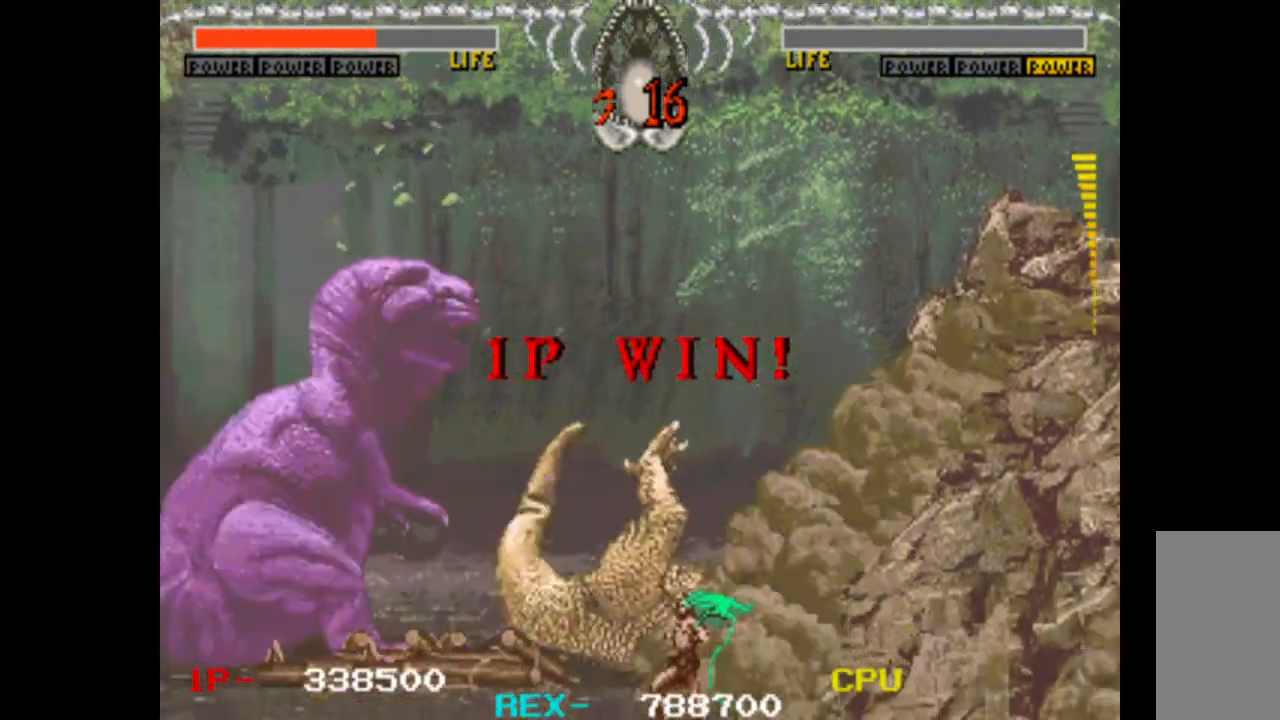
Gameplay with keyboard; each line is a JSON object with the keys held at the frame after it. "events" lists presses ("down") and releases ("up") of "c", "d", "down", "left", "q", "right", "s", "shift", "space", "up", "w" and "x" between this image and that frame as [ms after this image, input, new state], when the widget could be followed in between. No other keys are recorded. Mouse input is not recorded.
{"keys": ["right"], "events": [[200, "left", "down"], [250, "right", "down"], [300, "left", "up"], [333, "right", "up"], [383, "left", "down"], [433, "left", "up"], [433, "right", "down"]]}
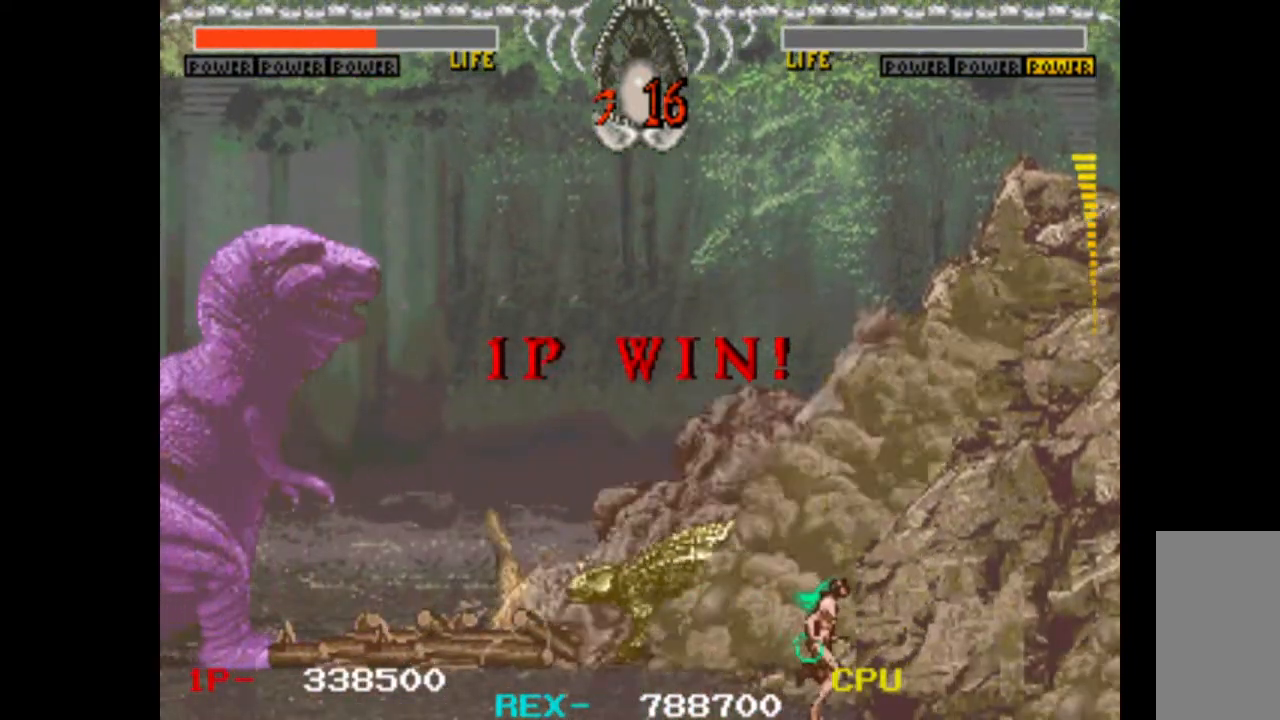
{"keys": ["right"], "events": [[67, "left", "down"], [67, "right", "up"], [167, "left", "up"], [167, "right", "down"], [217, "right", "up"], [267, "left", "down"], [300, "left", "up"], [300, "right", "down"], [400, "left", "down"], [400, "right", "up"], [500, "left", "up"], [500, "right", "down"]]}
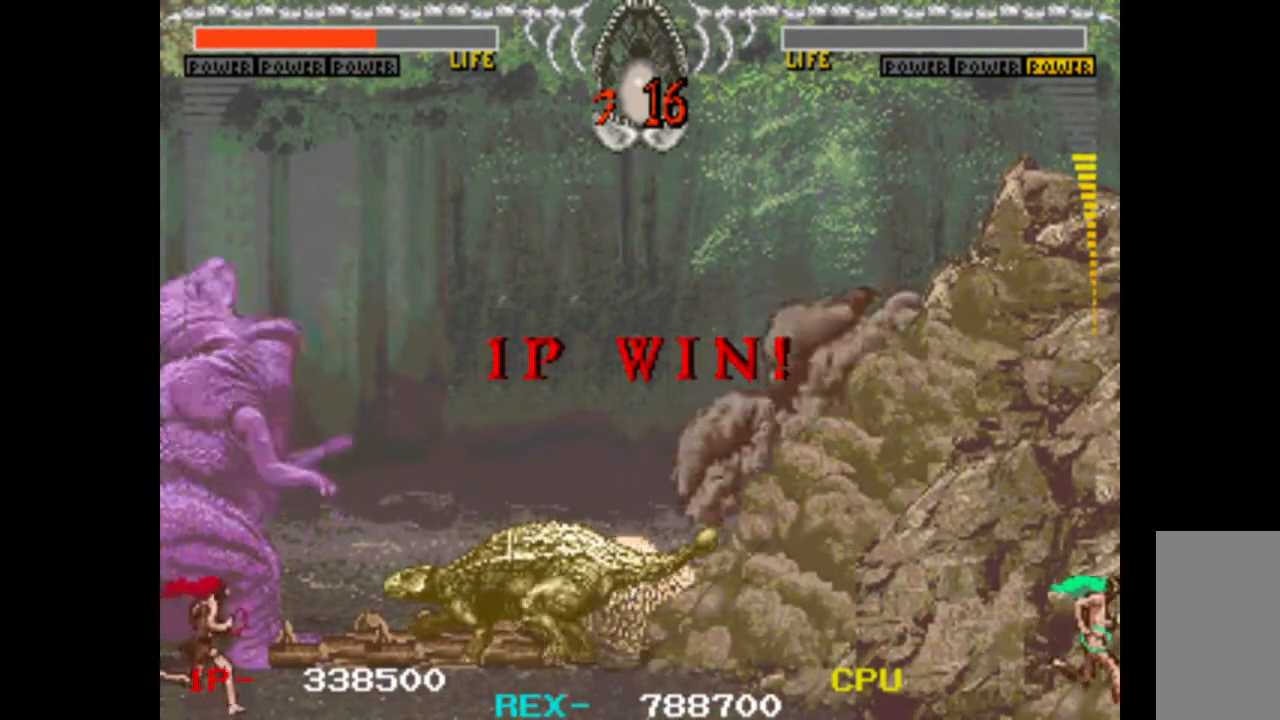
{"keys": ["left"], "events": [[83, "left", "down"], [83, "right", "up"], [183, "left", "up"], [183, "right", "down"], [267, "left", "down"], [267, "right", "up"], [317, "left", "up"], [367, "right", "down"], [417, "right", "up"], [467, "left", "down"]]}
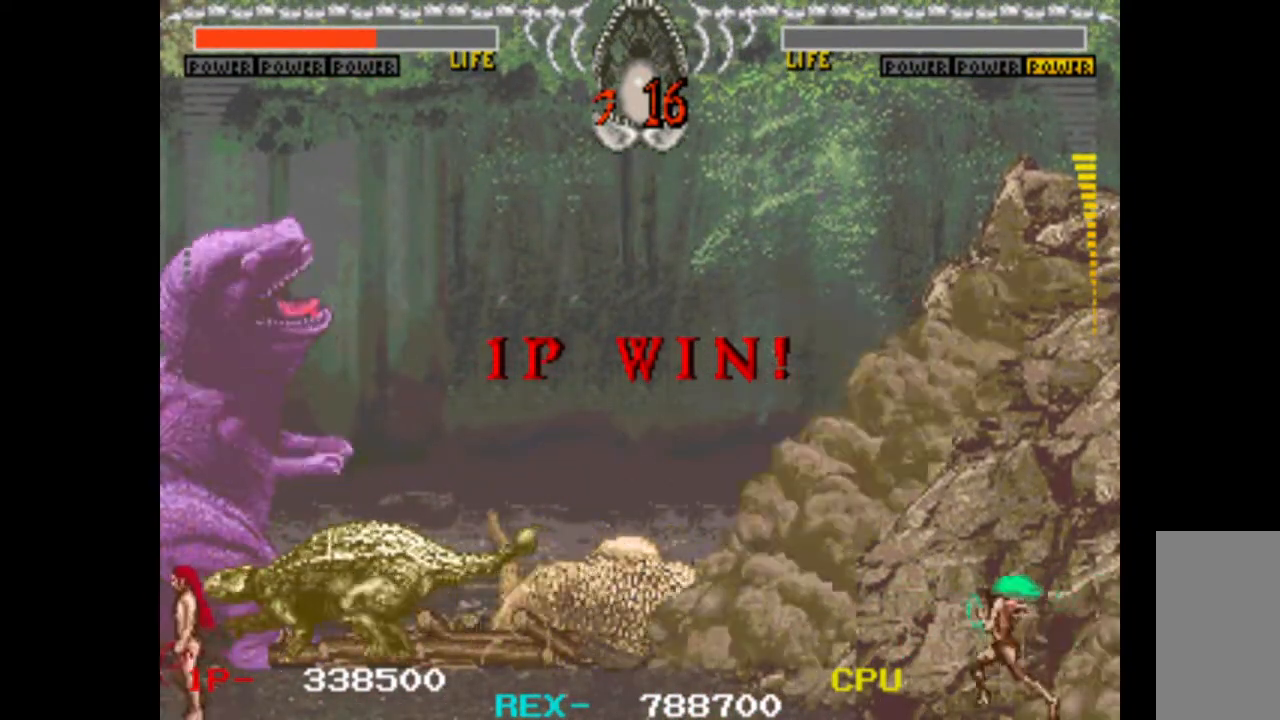
{"keys": [], "events": [[17, "left", "up"], [17, "right", "down"], [100, "right", "up"], [150, "left", "down"], [200, "left", "up"], [200, "right", "down"], [283, "right", "up"]]}
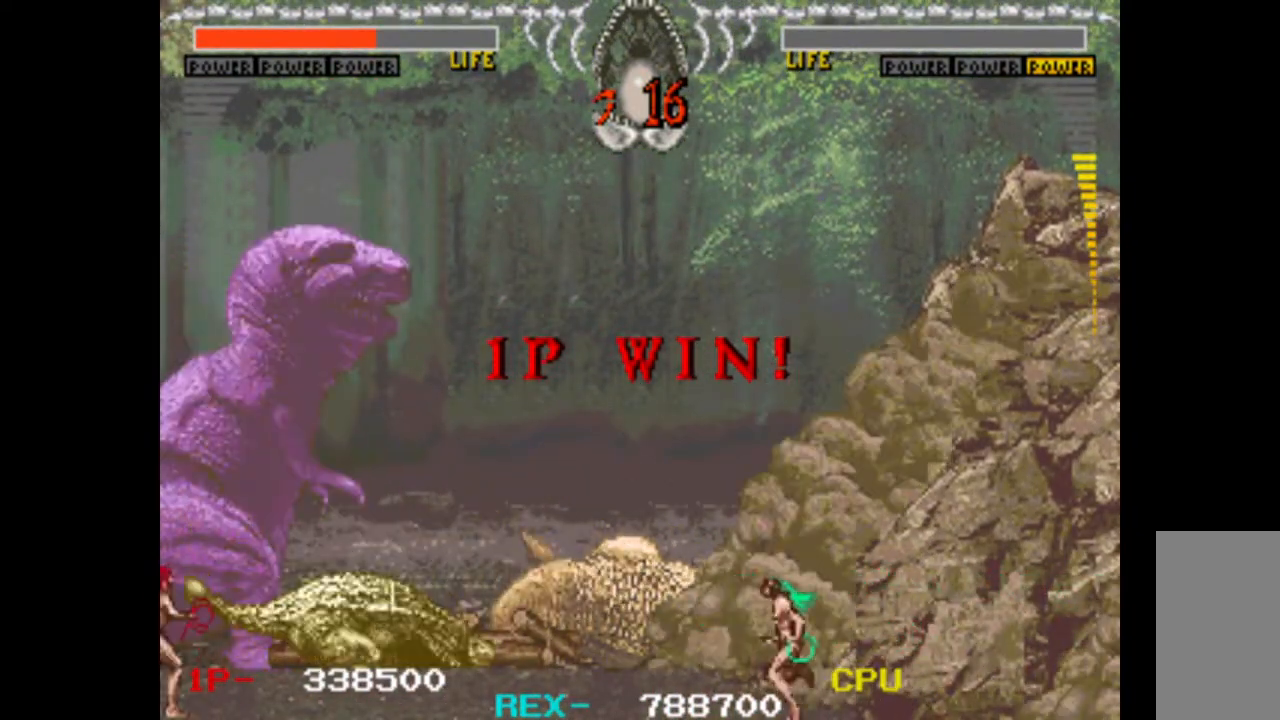
{"keys": ["left"], "events": [[267, "right", "down"], [400, "right", "up"], [450, "left", "down"]]}
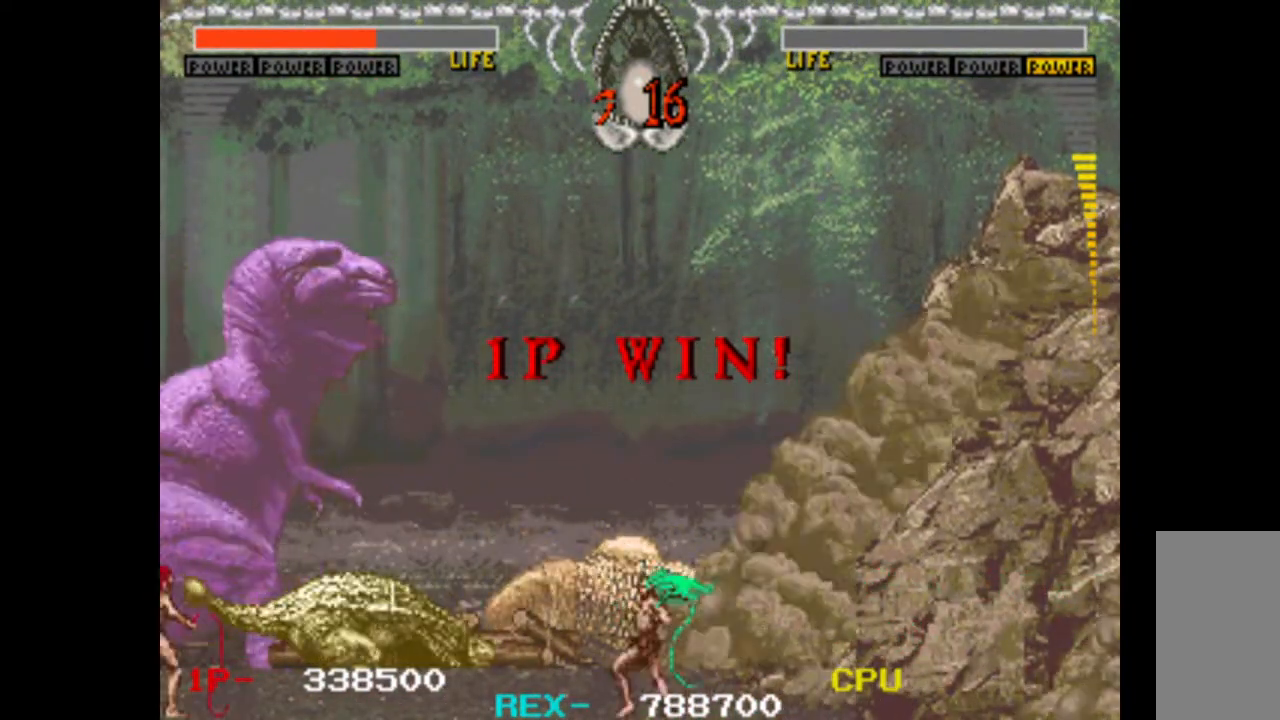
{"keys": ["right", "w"], "events": [[83, "left", "up"], [83, "right", "down"], [183, "w", "down"]]}
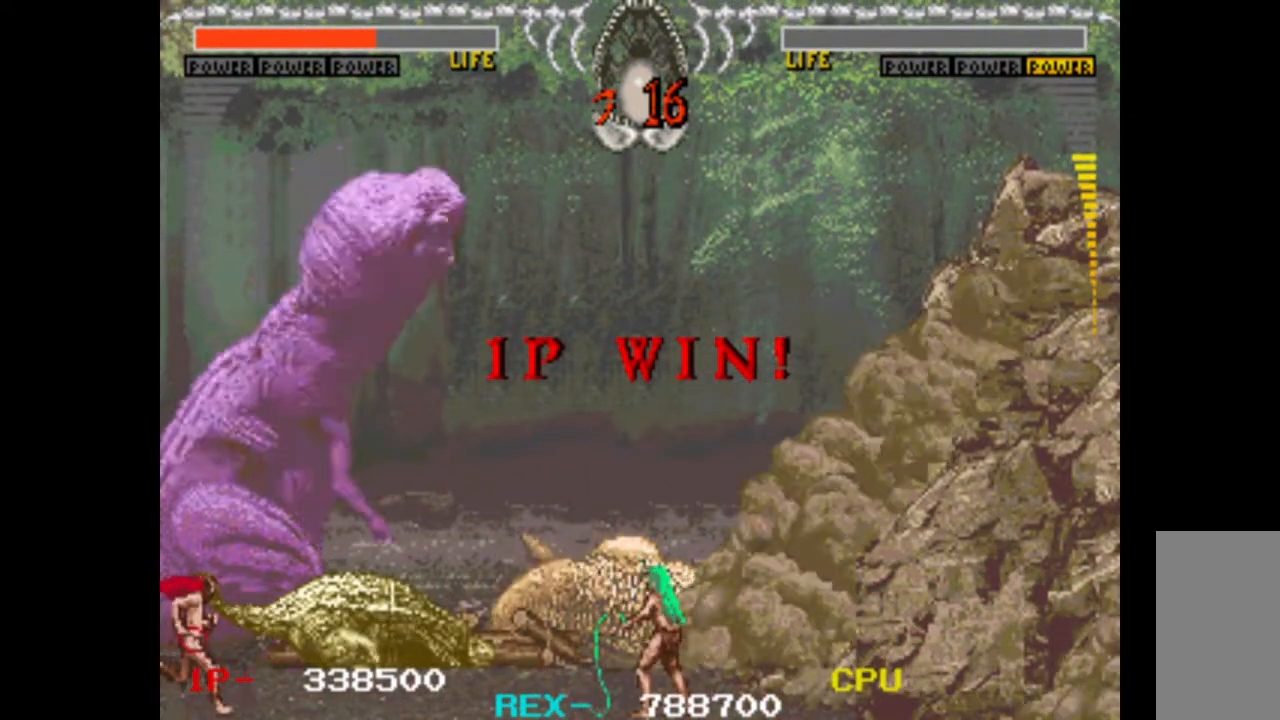
{"keys": [], "events": [[50, "right", "up"], [50, "w", "up"], [233, "down", "down"], [333, "down", "up"], [383, "down", "down"], [483, "down", "up"]]}
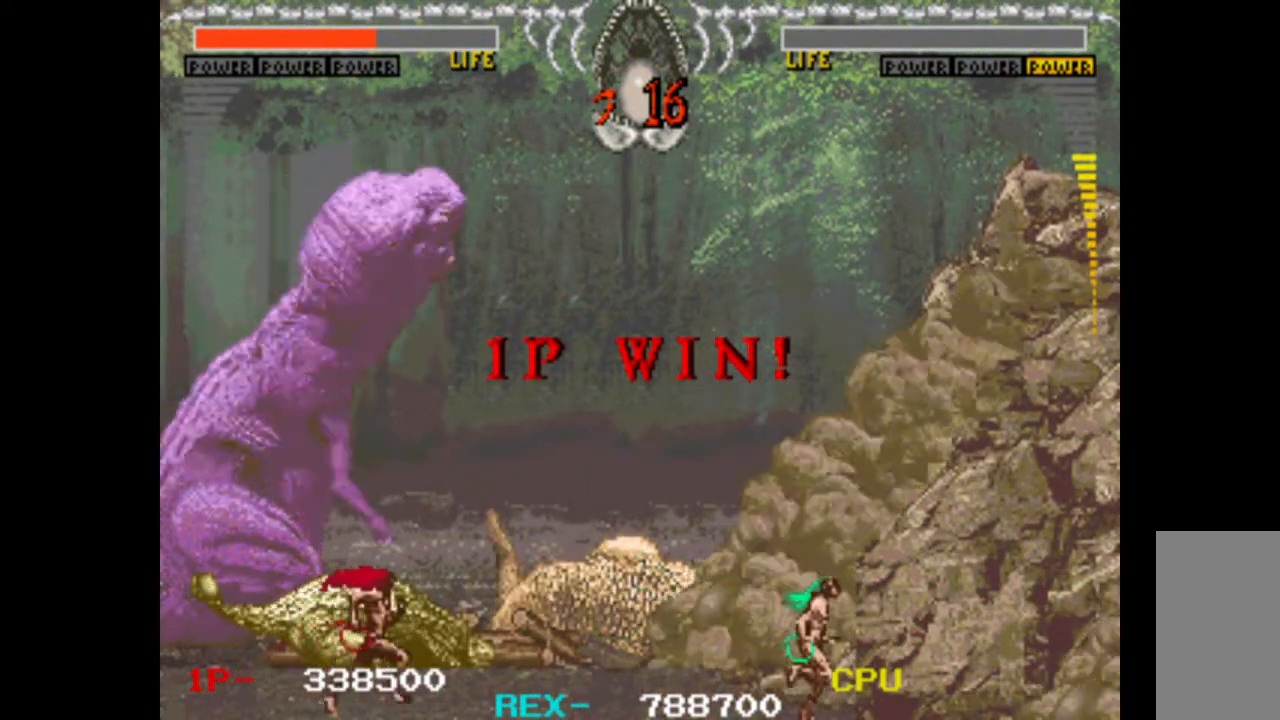
{"keys": ["down"], "events": [[17, "down", "down"], [117, "down", "up"], [217, "down", "down"], [250, "down", "up"], [350, "down", "down"], [450, "down", "up"], [483, "down", "down"]]}
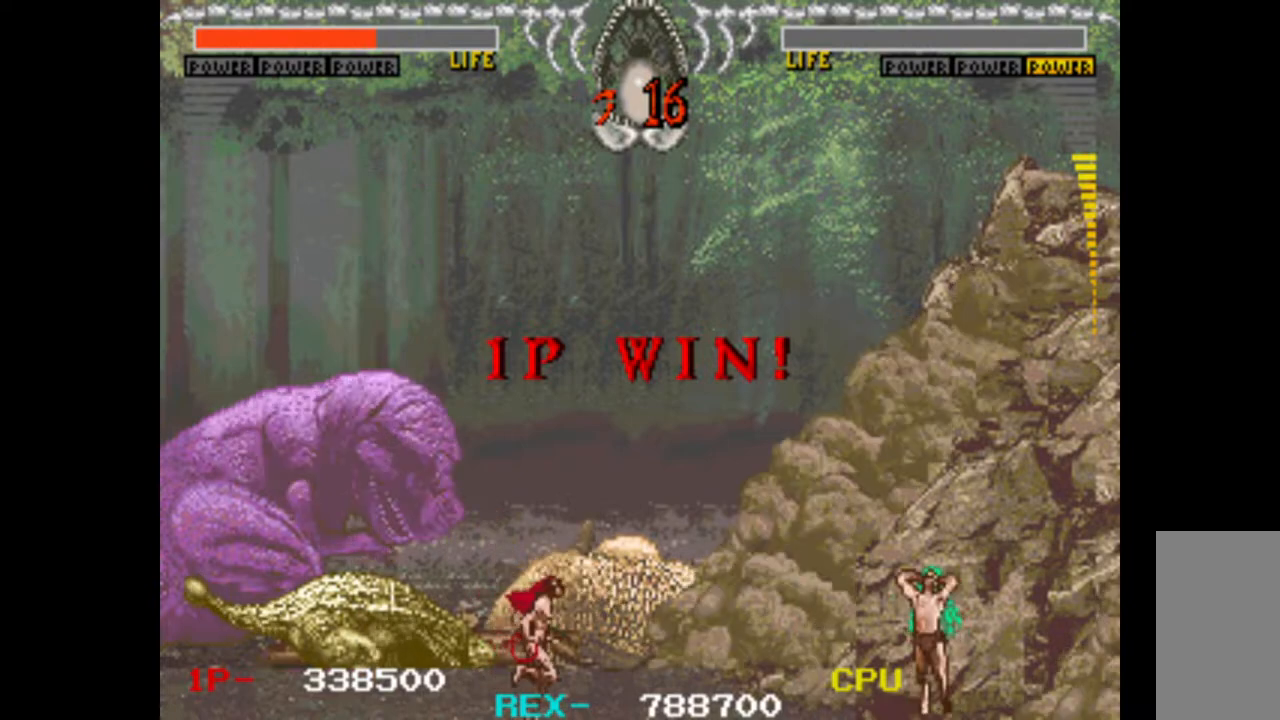
{"keys": [], "events": [[83, "down", "up"], [183, "down", "down"], [267, "down", "up"], [367, "down", "down"], [450, "down", "up"]]}
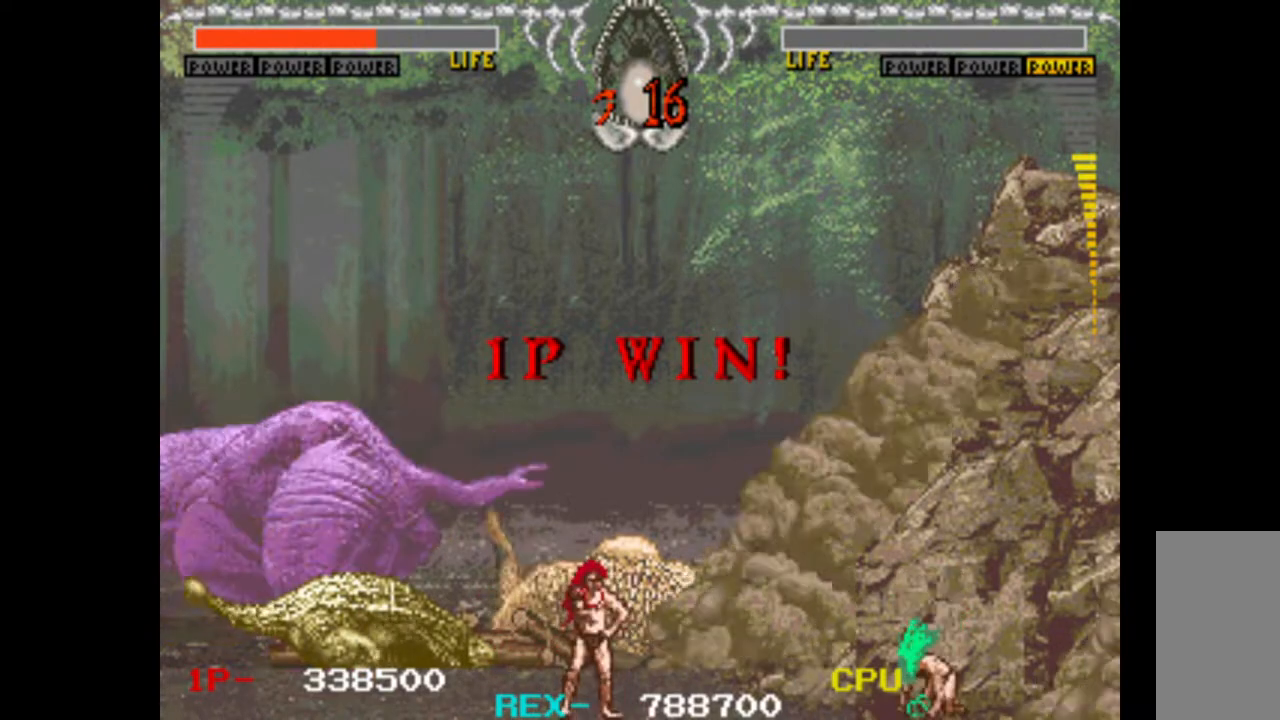
{"keys": [], "events": []}
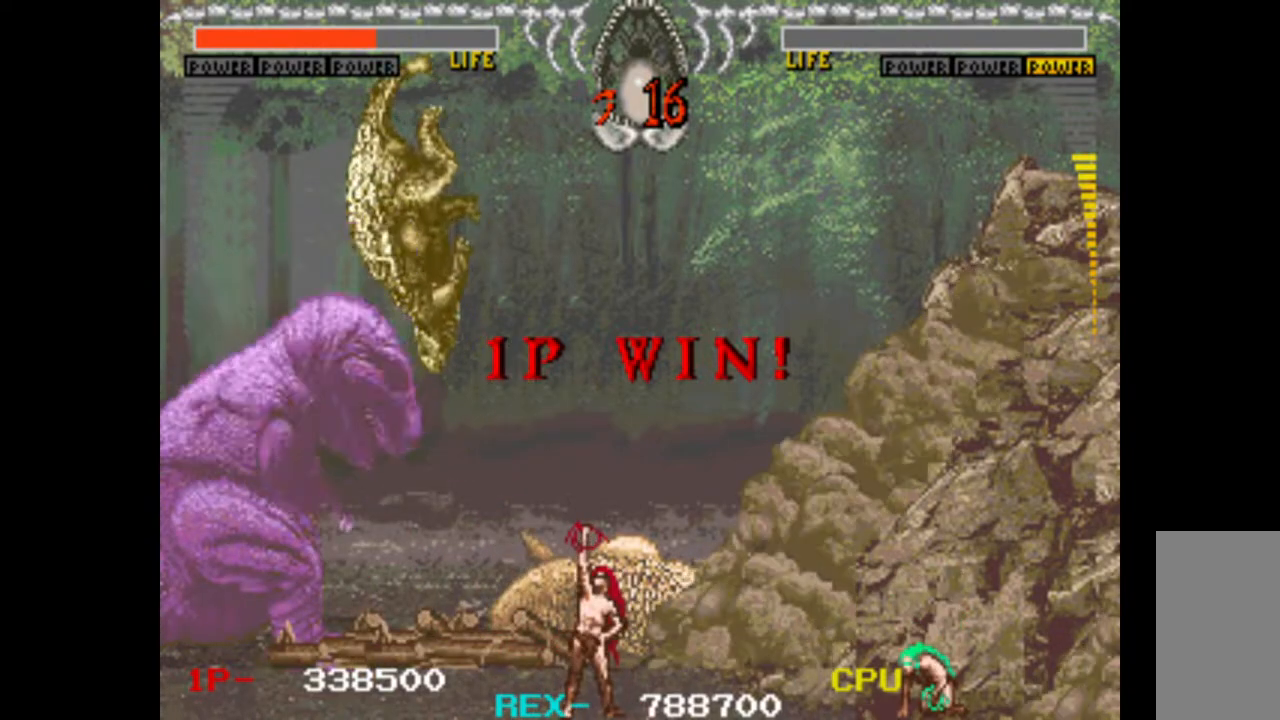
{"keys": [], "events": [[17, "down", "down"], [117, "down", "up"], [200, "down", "down"], [300, "down", "up"], [400, "down", "down"], [433, "down", "up"]]}
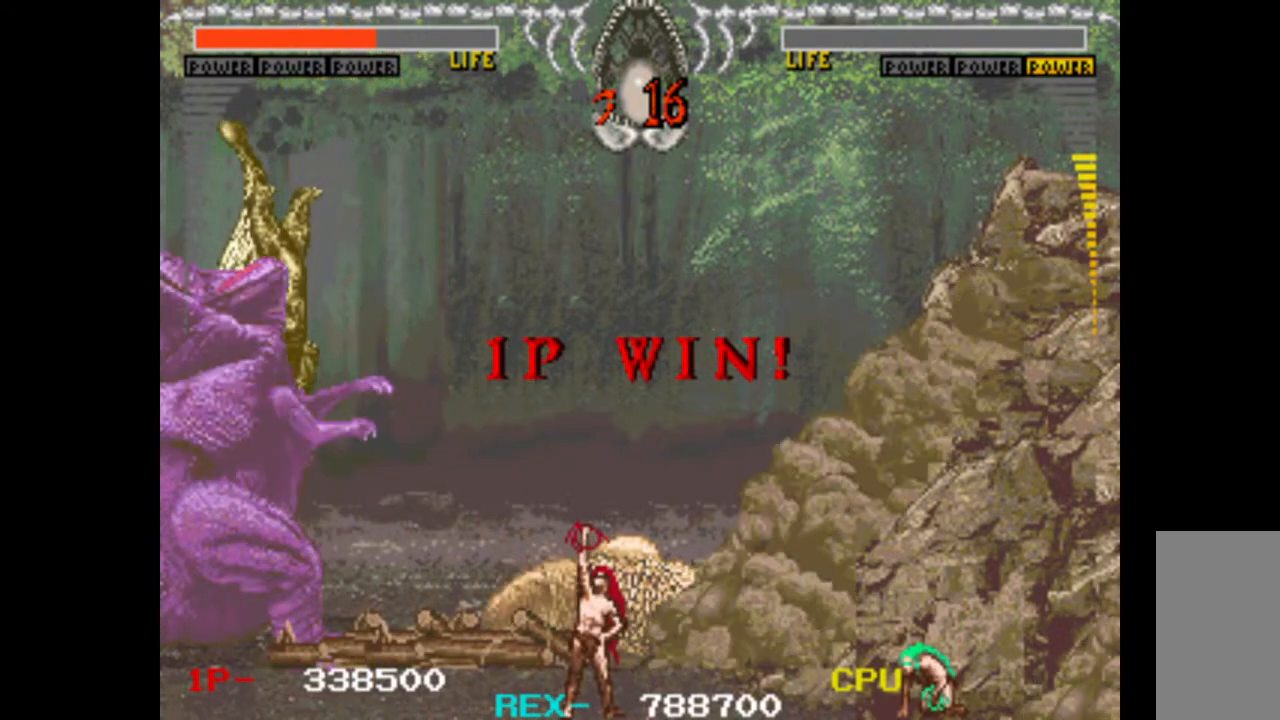
{"keys": [], "events": [[33, "down", "down"], [133, "down", "up"], [217, "down", "down"], [267, "down", "up"], [367, "down", "down"], [450, "down", "up"]]}
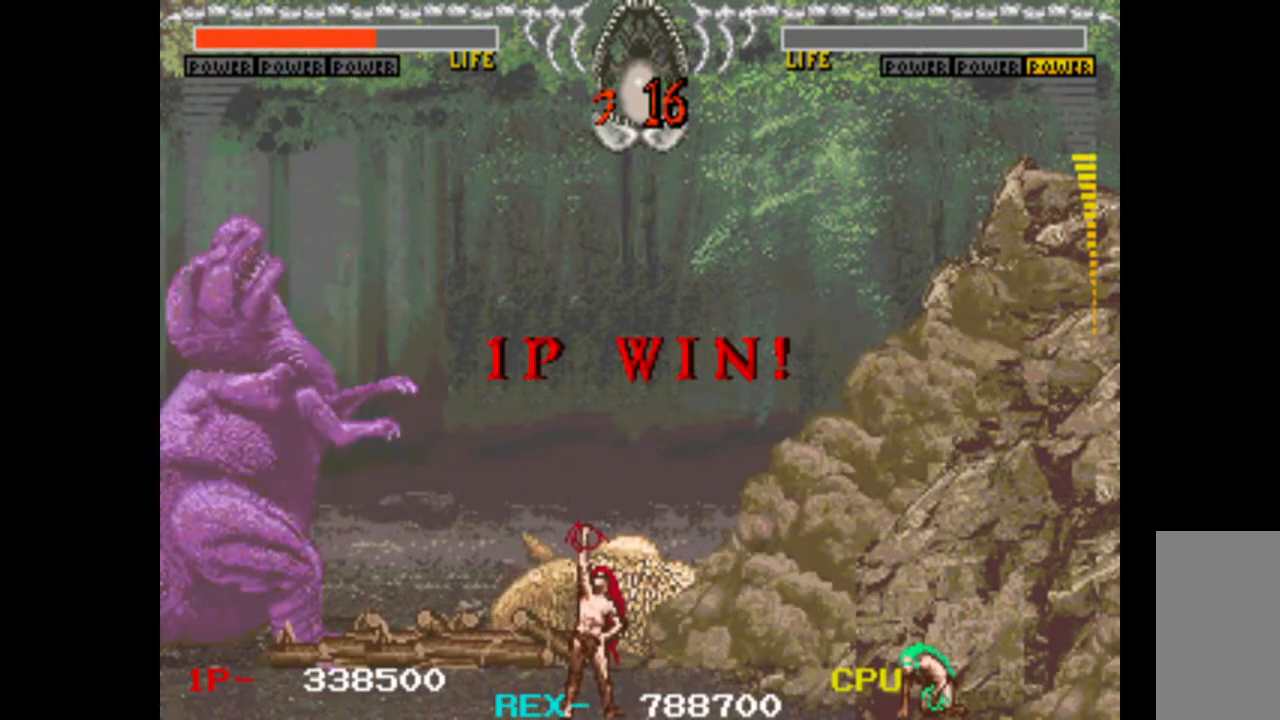
{"keys": [], "events": [[50, "down", "down"], [150, "down", "up"], [233, "down", "down"], [283, "down", "up"], [383, "down", "down"], [467, "down", "up"]]}